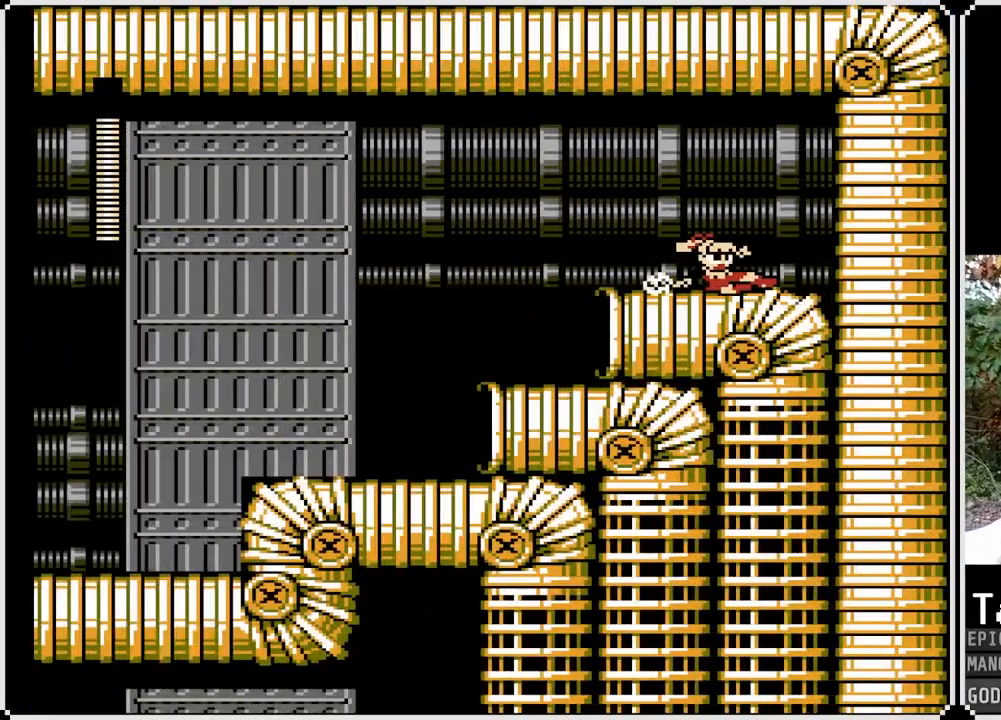
Gameplay with a controller (PlayStation layout); each line is a JSON object with the inputs held at the frame after it. "events" lists button and stick changes between this image and that frame as [ms after this image, input, new state], when the widget could be followed in between.
{"buttons": ["DPAD_DOWN", "DPAD_LEFT"], "left_stick": "center", "right_stick": "center", "events": [[50, "DPAD_LEFT", "down"], [67, "CROSS", "up"], [67, "DPAD_DOWN", "up"], [67, "DPAD_RIGHT", "up"], [183, "DPAD_DOWN", "down"], [333, "CROSS", "down"], [467, "CROSS", "up"]]}
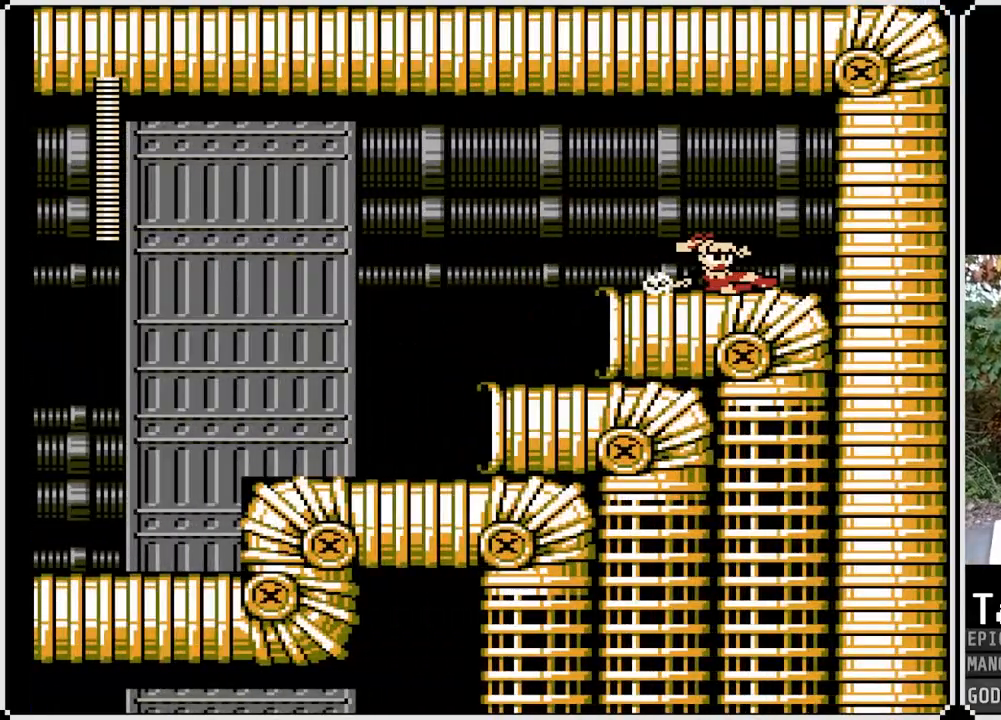
{"buttons": ["DPAD_RIGHT"], "left_stick": "center", "right_stick": "center", "events": [[50, "CROSS", "down"], [183, "CROSS", "up"], [217, "CROSS", "down"], [367, "CROSS", "up"], [450, "DPAD_LEFT", "up"], [467, "DPAD_RIGHT", "down"], [483, "DPAD_DOWN", "up"]]}
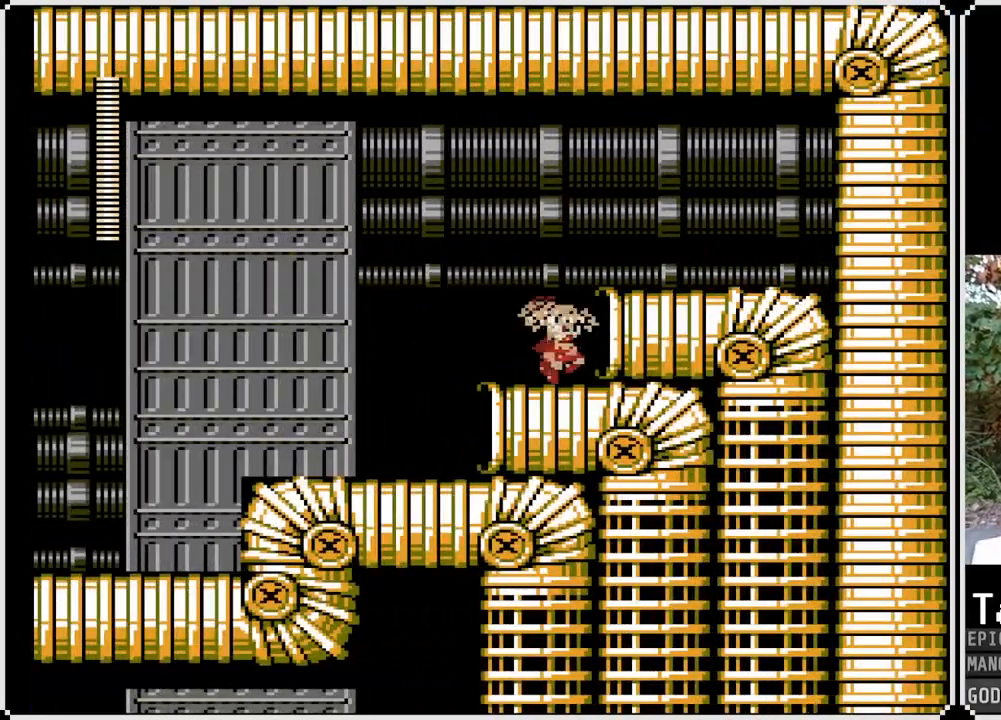
{"buttons": ["SQUARE"], "left_stick": "center", "right_stick": "center", "events": [[67, "SQUARE", "down"], [500, "DPAD_RIGHT", "up"]]}
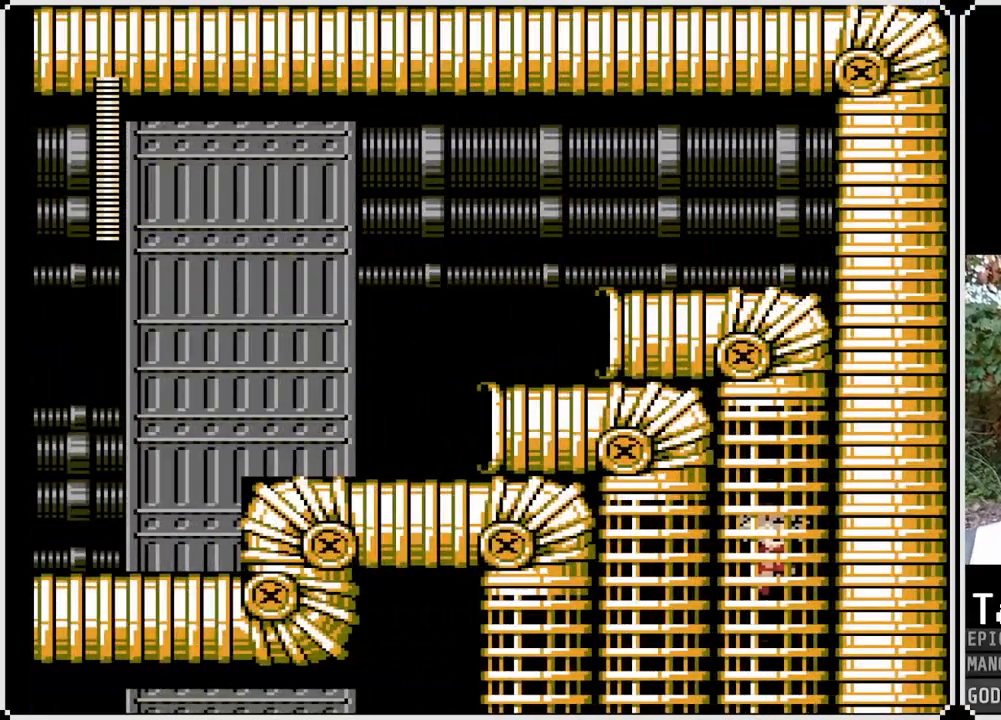
{"buttons": ["SQUARE"], "left_stick": "center", "right_stick": "center", "events": []}
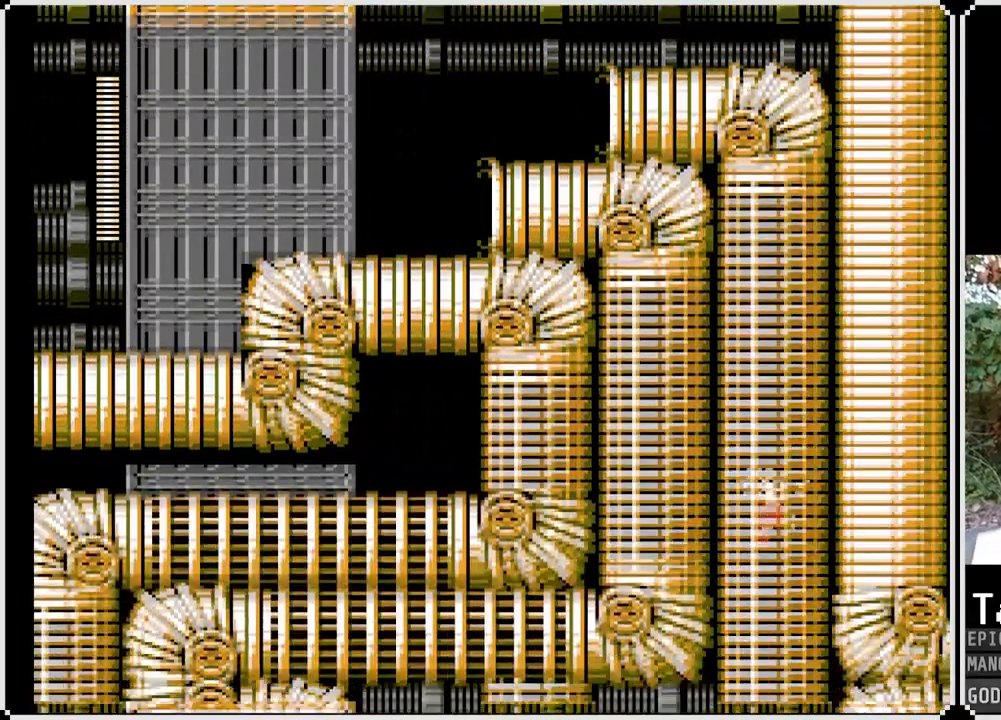
{"buttons": ["SQUARE"], "left_stick": "center", "right_stick": "center", "events": []}
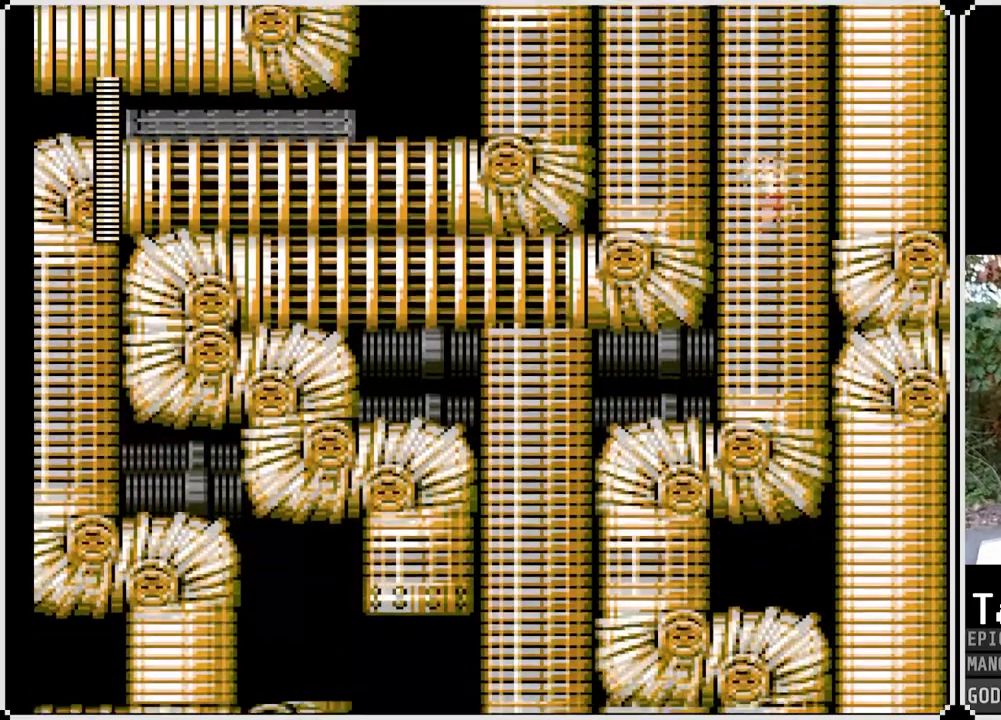
{"buttons": ["SQUARE"], "left_stick": "center", "right_stick": "center", "events": []}
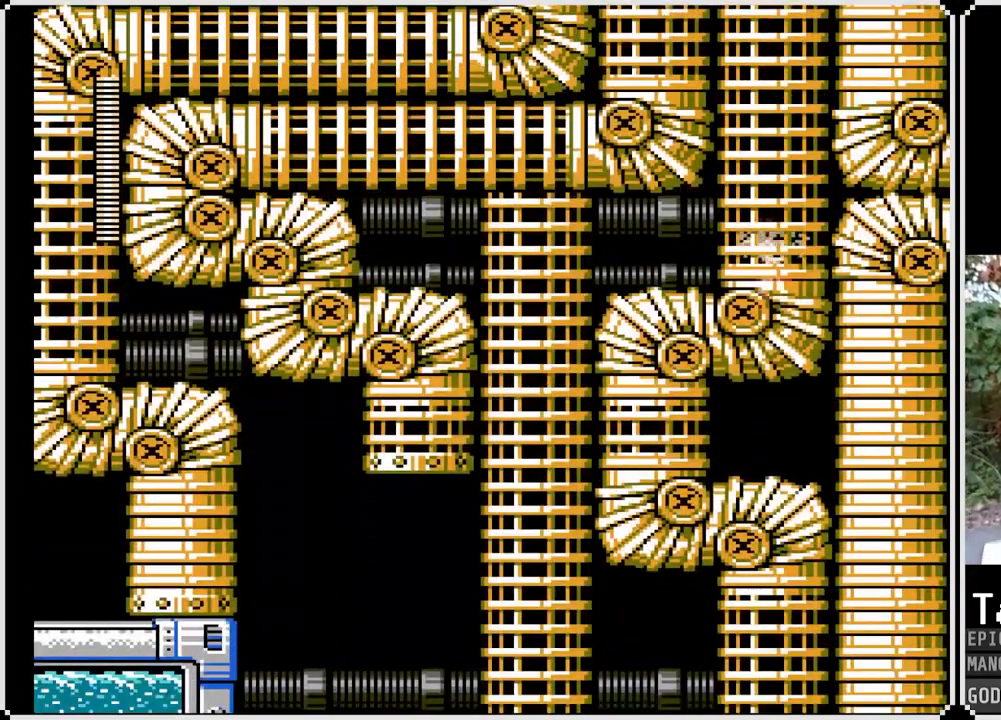
{"buttons": ["SQUARE"], "left_stick": "center", "right_stick": "center", "events": []}
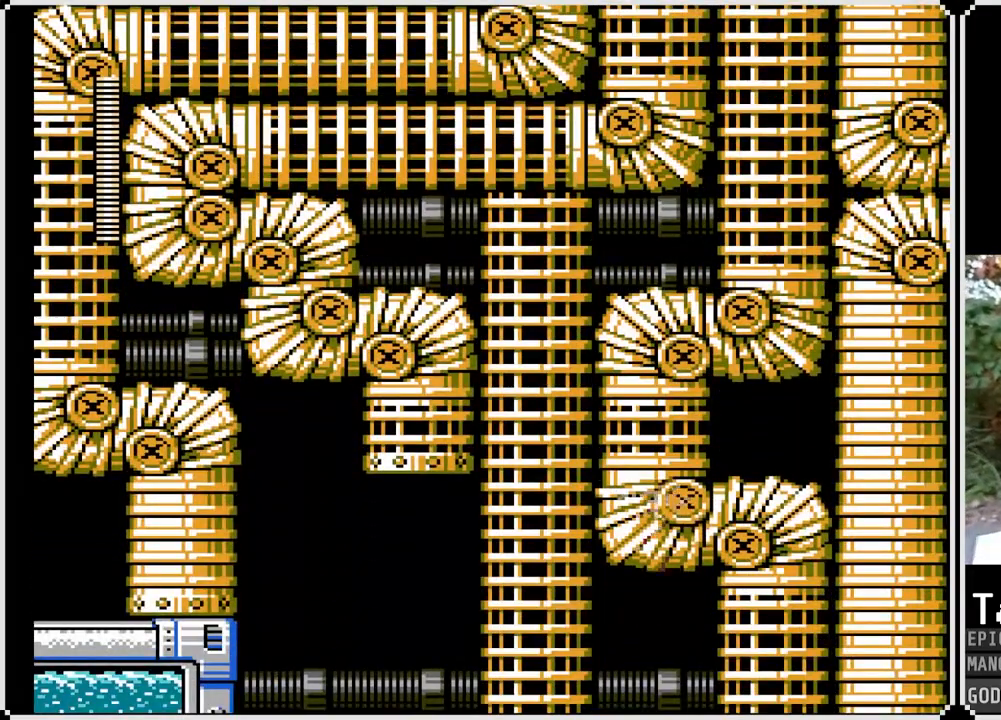
{"buttons": ["SQUARE"], "left_stick": "center", "right_stick": "center", "events": []}
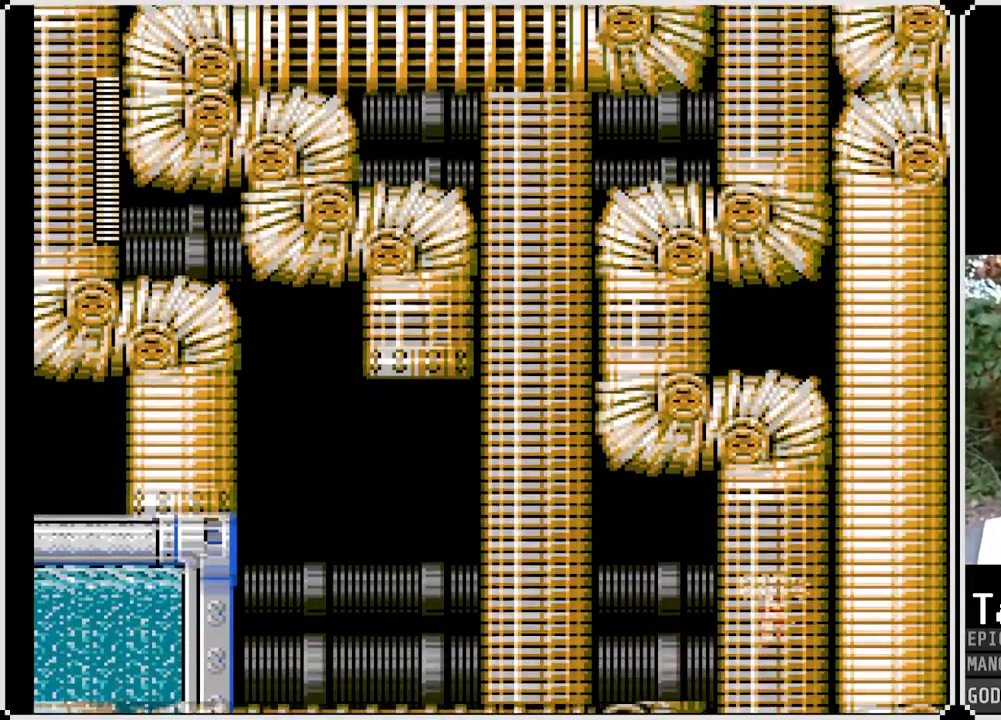
{"buttons": ["SQUARE"], "left_stick": "center", "right_stick": "center", "events": []}
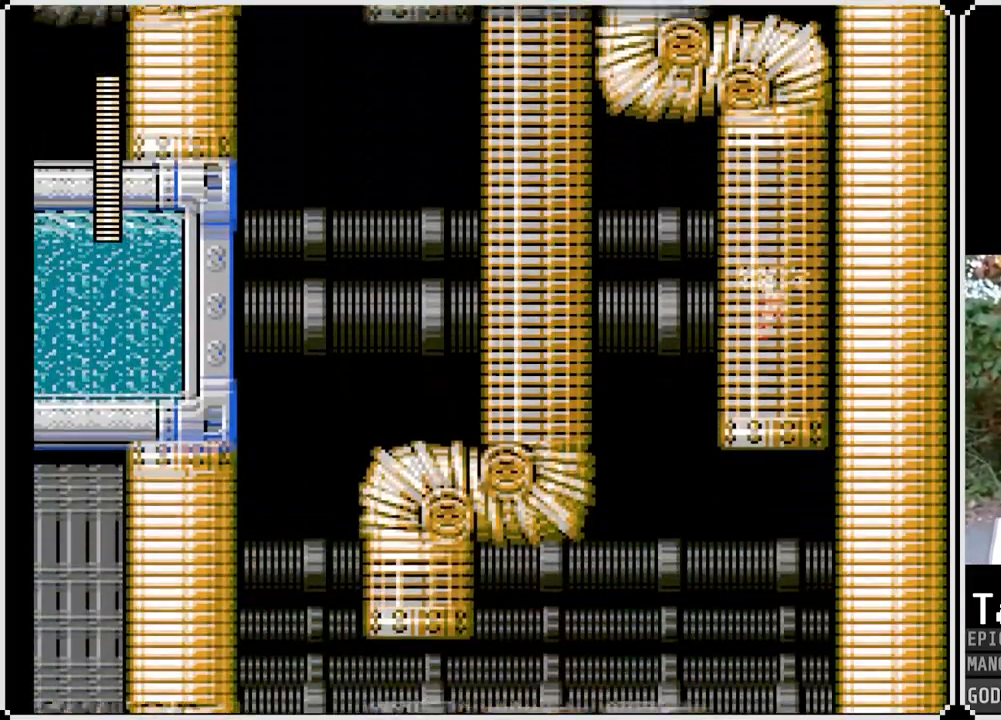
{"buttons": ["SQUARE"], "left_stick": "center", "right_stick": "center", "events": []}
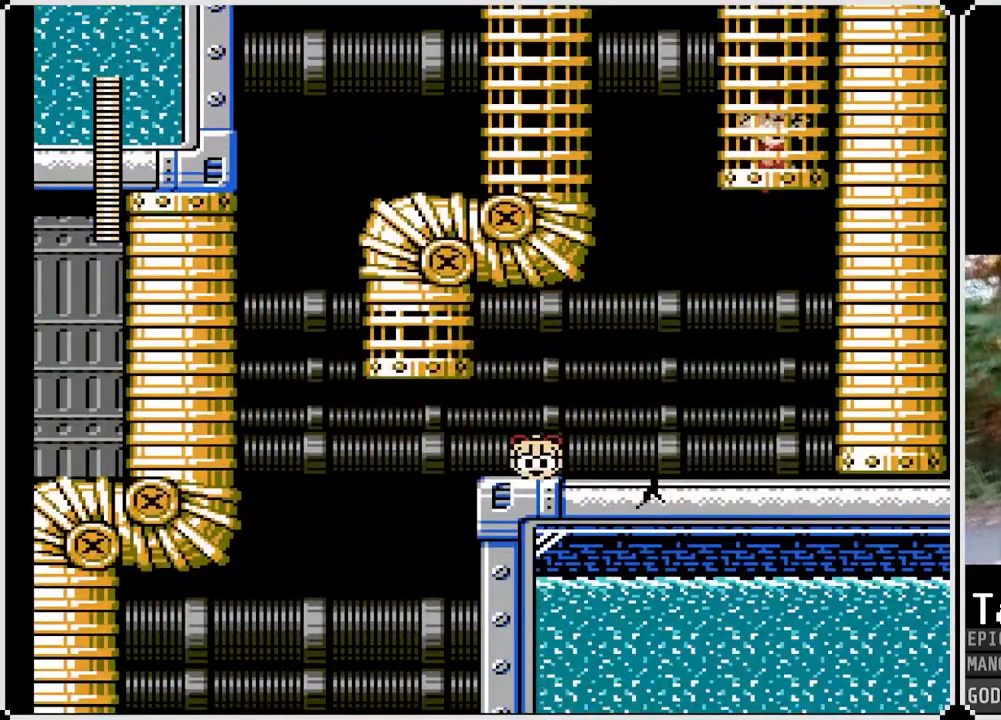
{"buttons": ["SQUARE", "DPAD_RIGHT"], "left_stick": "center", "right_stick": "center", "events": [[133, "DPAD_LEFT", "down"], [400, "DPAD_LEFT", "up"], [483, "DPAD_RIGHT", "down"]]}
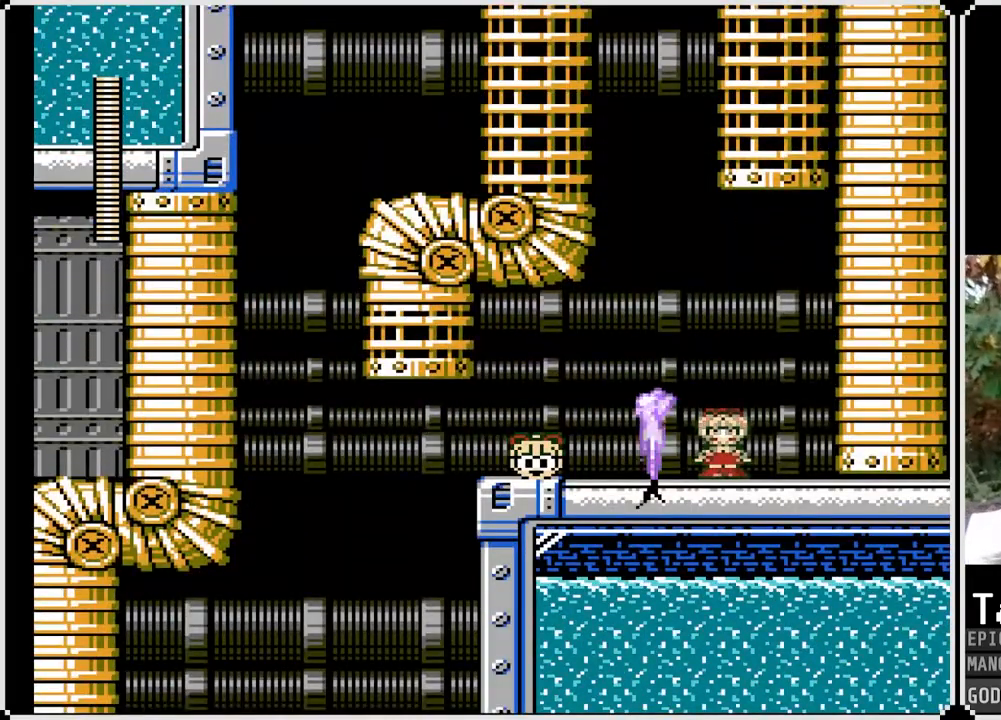
{"buttons": ["SQUARE", "DPAD_LEFT"], "left_stick": "center", "right_stick": "center", "events": [[150, "DPAD_RIGHT", "up"], [400, "DPAD_LEFT", "down"]]}
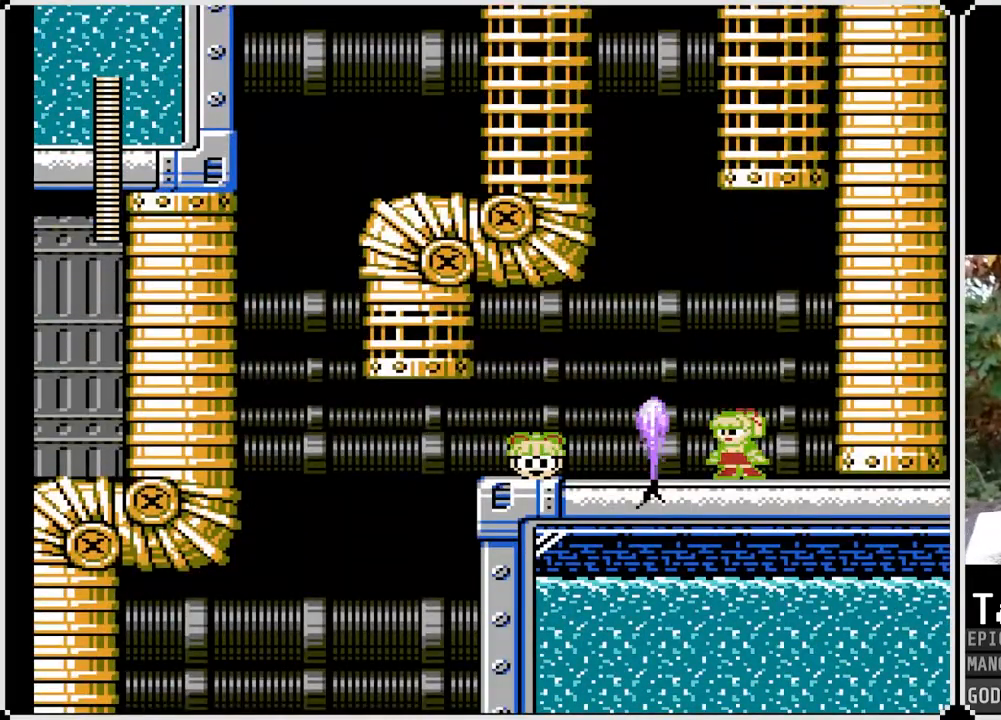
{"buttons": ["SQUARE"], "left_stick": "center", "right_stick": "center", "events": [[17, "DPAD_LEFT", "up"]]}
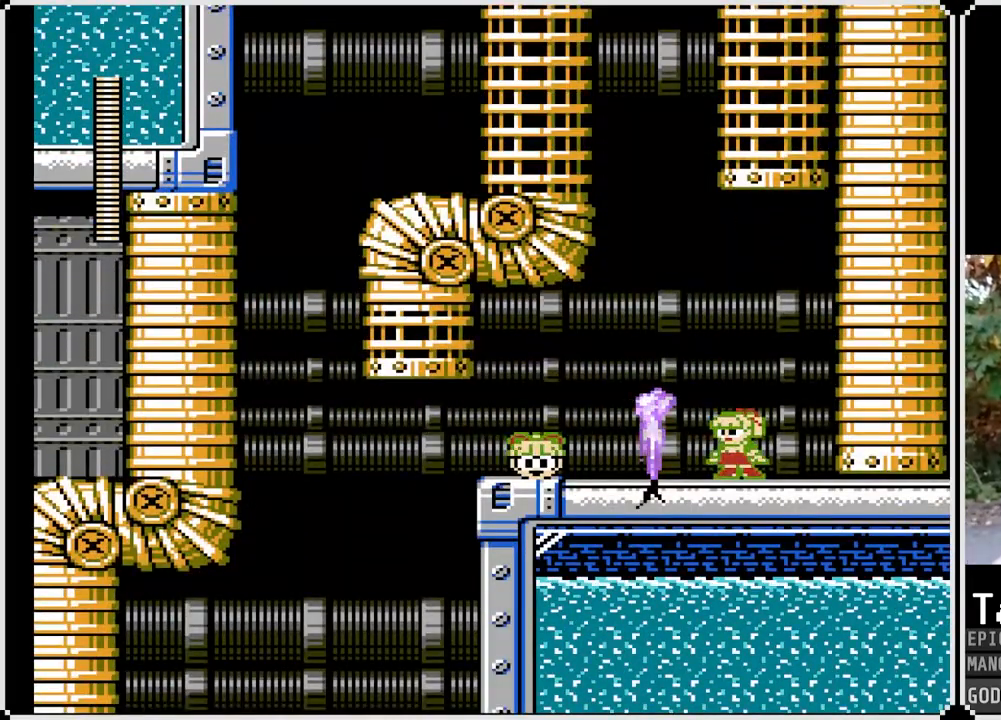
{"buttons": ["CROSS", "SQUARE", "DPAD_LEFT"], "left_stick": "center", "right_stick": "center", "events": [[67, "CROSS", "down"], [83, "DPAD_LEFT", "down"]]}
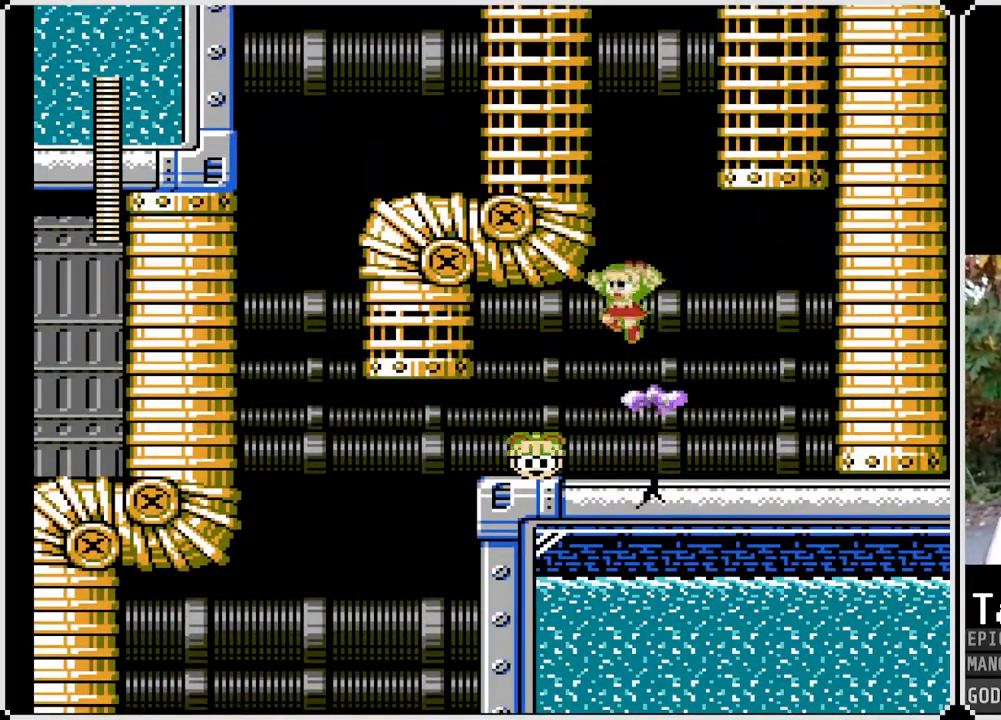
{"buttons": ["SQUARE", "DPAD_LEFT"], "left_stick": "center", "right_stick": "center", "events": [[50, "CROSS", "up"]]}
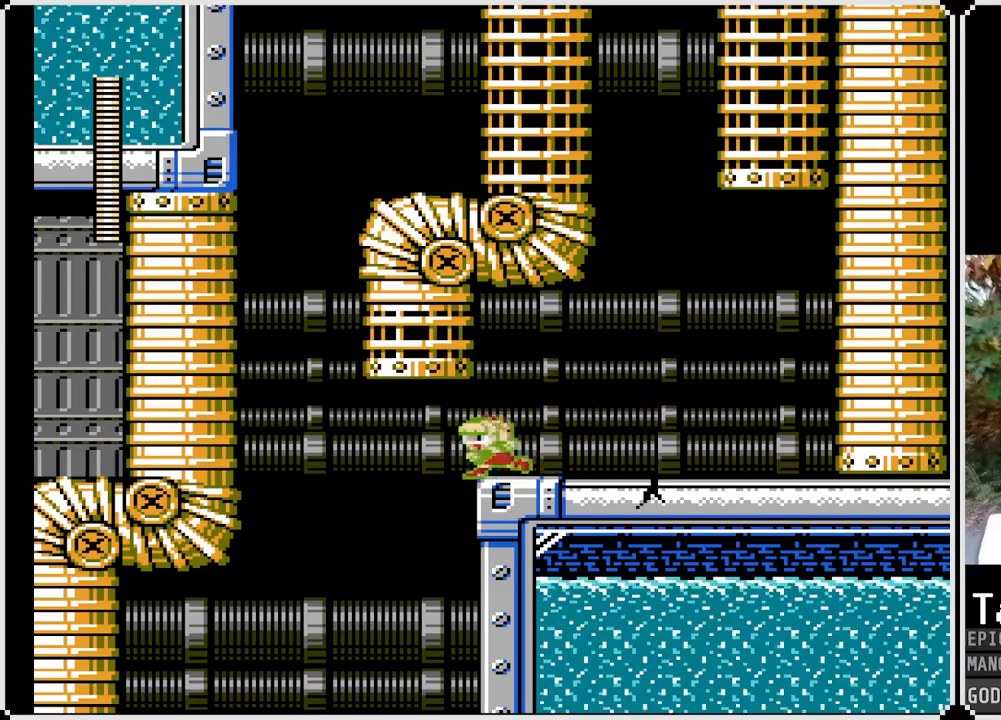
{"buttons": ["SQUARE", "DPAD_LEFT"], "left_stick": "center", "right_stick": "center", "events": []}
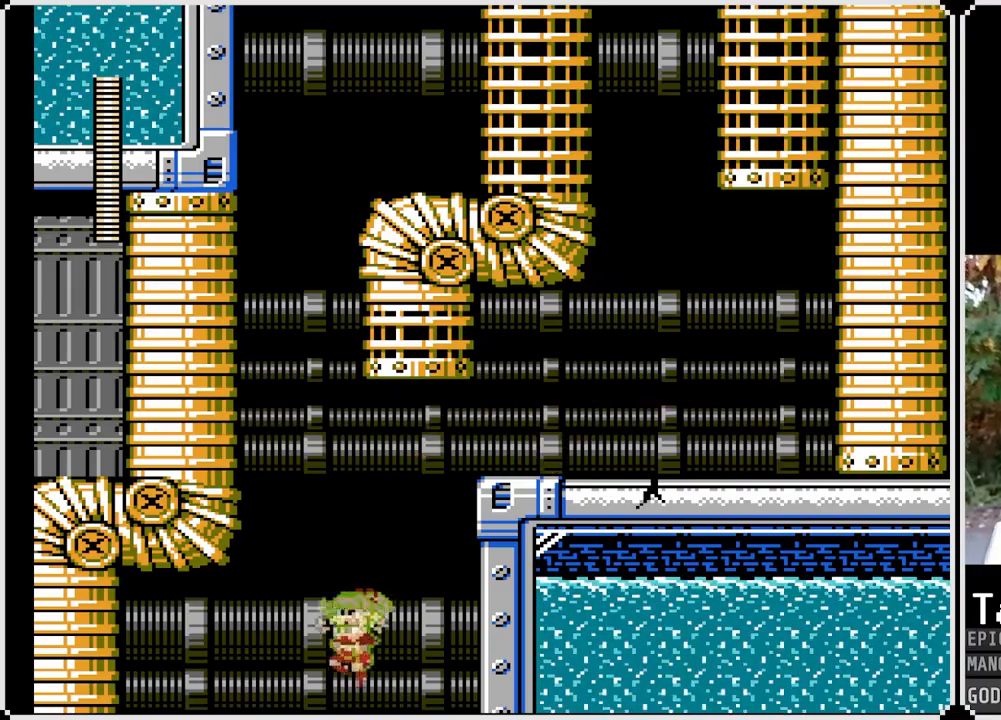
{"buttons": ["SQUARE", "DPAD_LEFT"], "left_stick": "center", "right_stick": "center", "events": []}
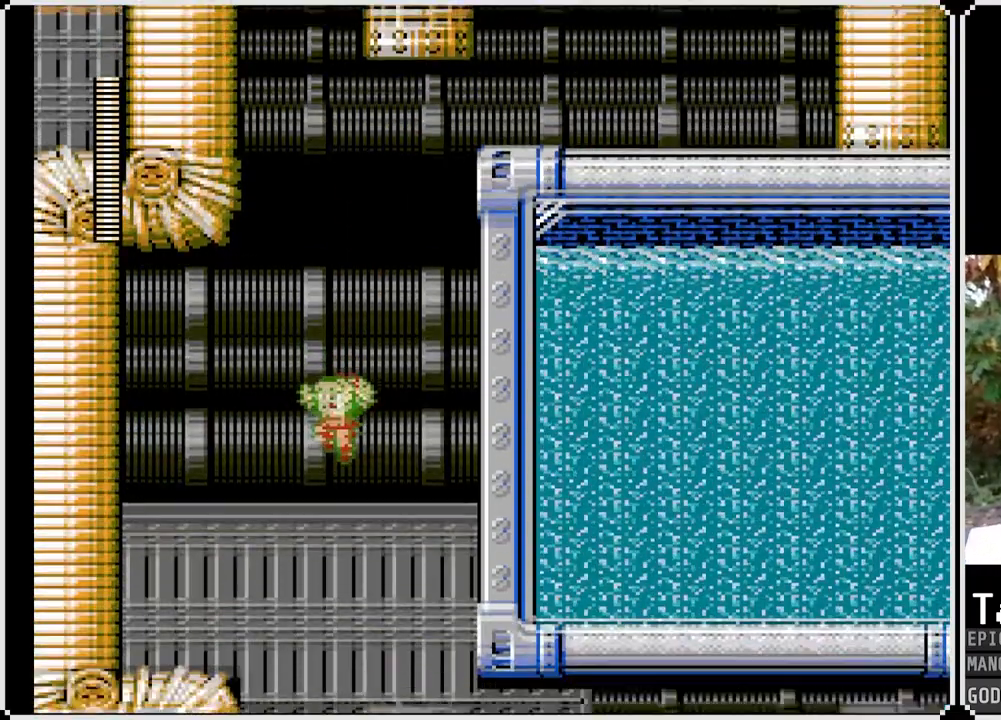
{"buttons": ["SQUARE", "DPAD_RIGHT"], "left_stick": "center", "right_stick": "center", "events": [[433, "DPAD_LEFT", "up"], [450, "DPAD_RIGHT", "down"]]}
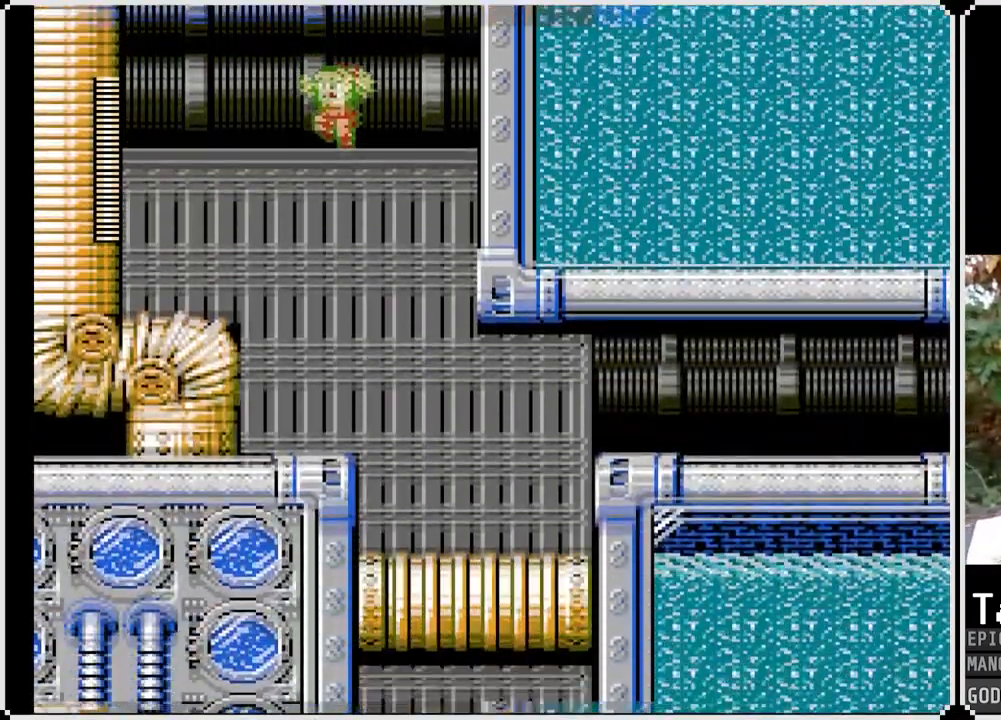
{"buttons": ["DPAD_RIGHT"], "left_stick": "center", "right_stick": "center", "events": [[83, "DPAD_RIGHT", "up"], [350, "DPAD_RIGHT", "down"], [500, "SQUARE", "up"]]}
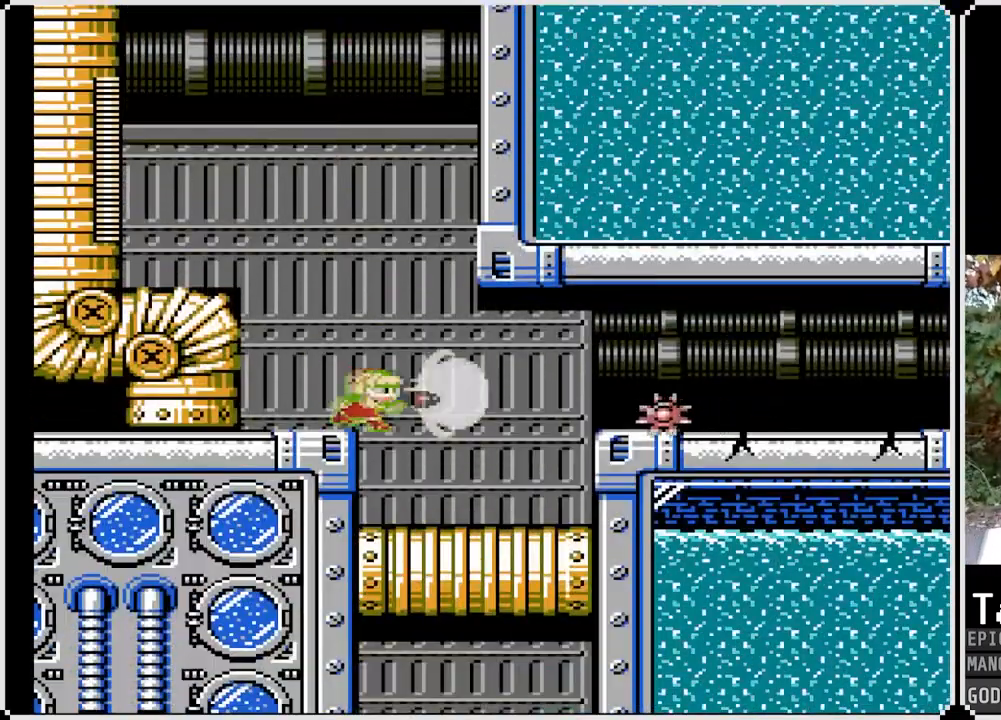
{"buttons": [], "left_stick": "center", "right_stick": "center", "events": [[183, "DPAD_RIGHT", "up"]]}
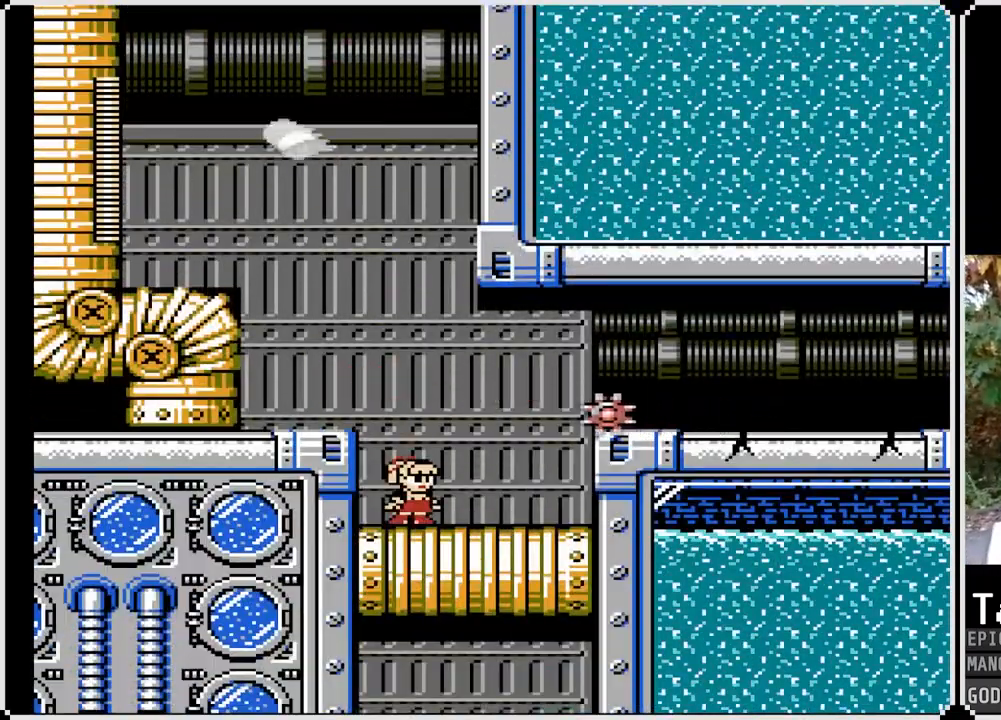
{"buttons": [], "left_stick": "center", "right_stick": "center", "events": [[67, "CROSS", "down"], [150, "SQUARE", "down"], [200, "CROSS", "up"], [283, "SQUARE", "up"]]}
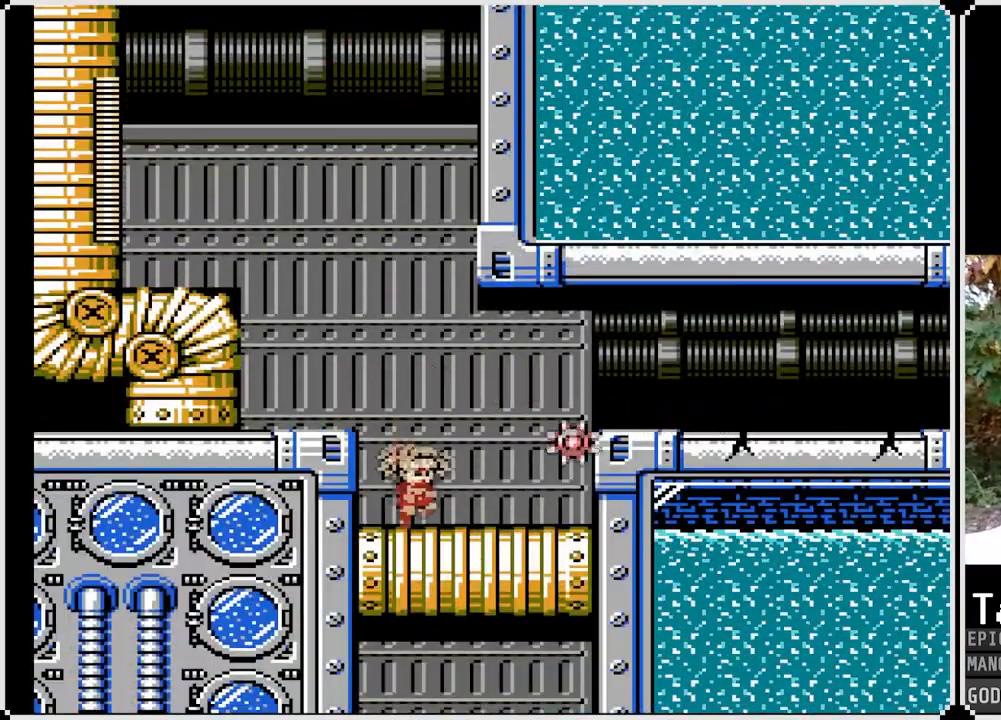
{"buttons": ["CROSS", "DPAD_RIGHT"], "left_stick": "center", "right_stick": "center", "events": [[50, "DPAD_RIGHT", "down"], [350, "CROSS", "down"]]}
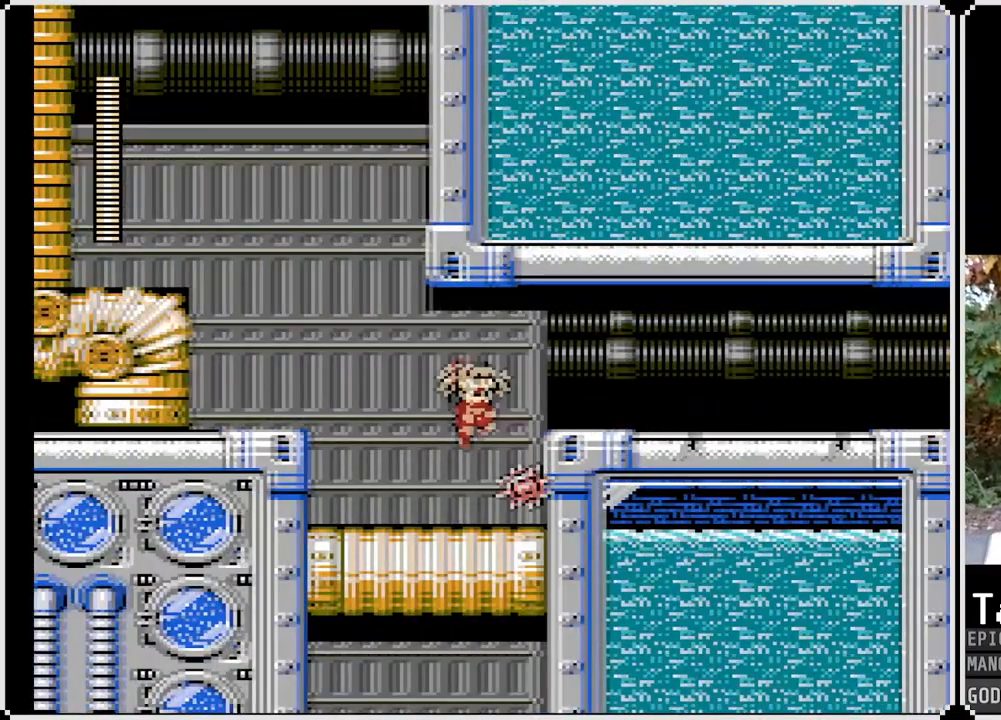
{"buttons": [], "left_stick": "center", "right_stick": "center", "events": [[267, "CROSS", "up"], [483, "DPAD_RIGHT", "up"]]}
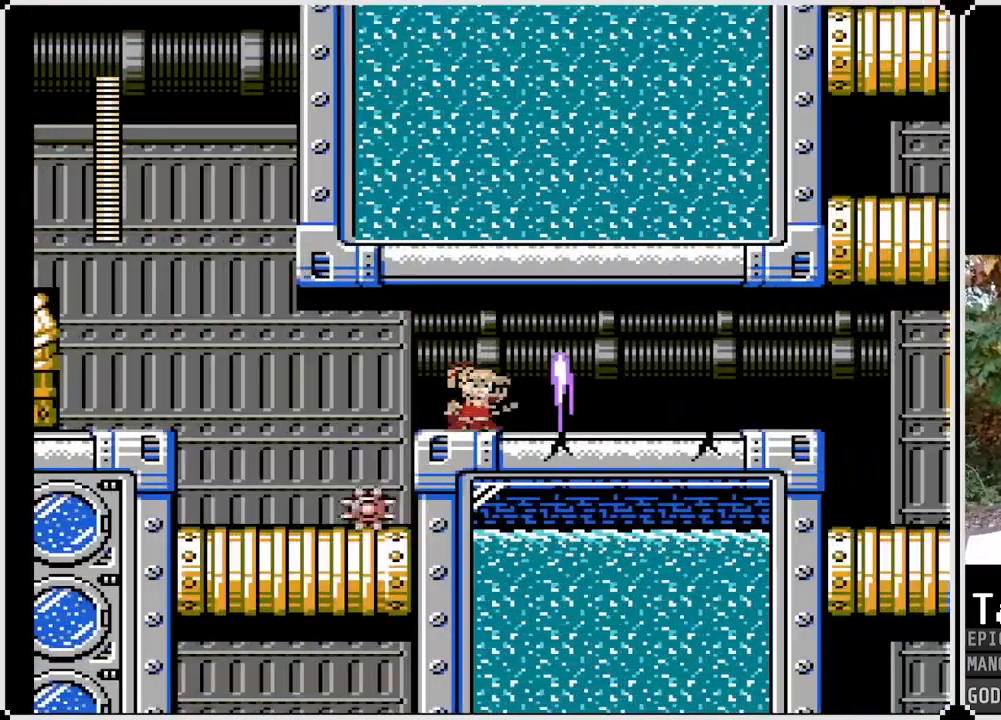
{"buttons": ["SQUARE"], "left_stick": "center", "right_stick": "center", "events": [[167, "SQUARE", "down"], [317, "SQUARE", "up"], [483, "SQUARE", "down"]]}
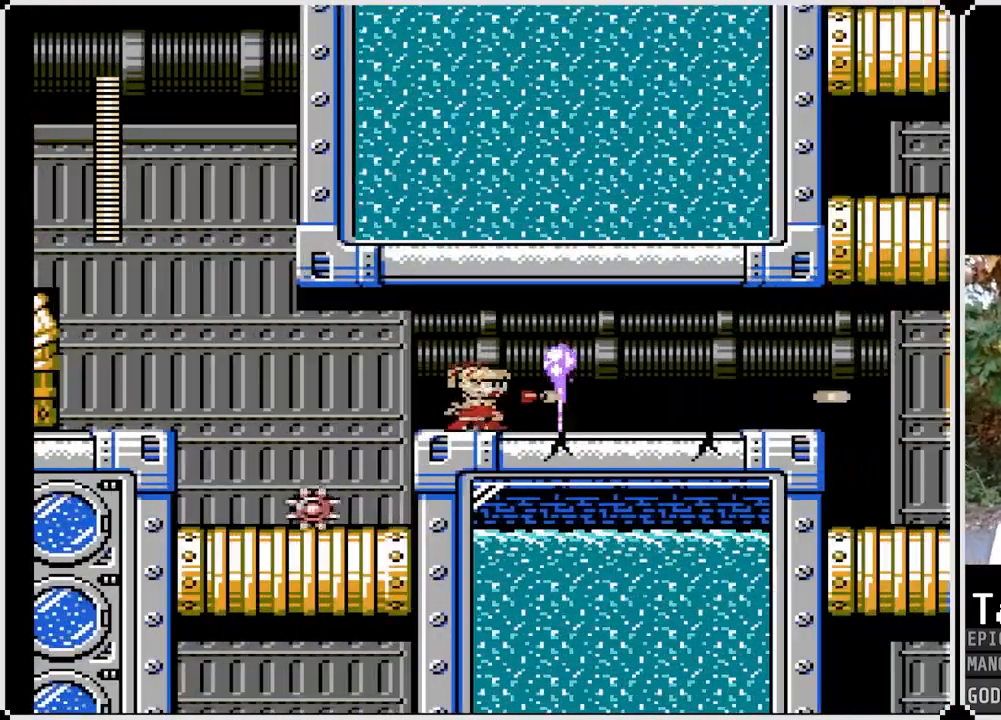
{"buttons": ["SQUARE"], "left_stick": "center", "right_stick": "center", "events": [[117, "SQUARE", "up"], [317, "SQUARE", "down"], [450, "SQUARE", "up"], [500, "SQUARE", "down"]]}
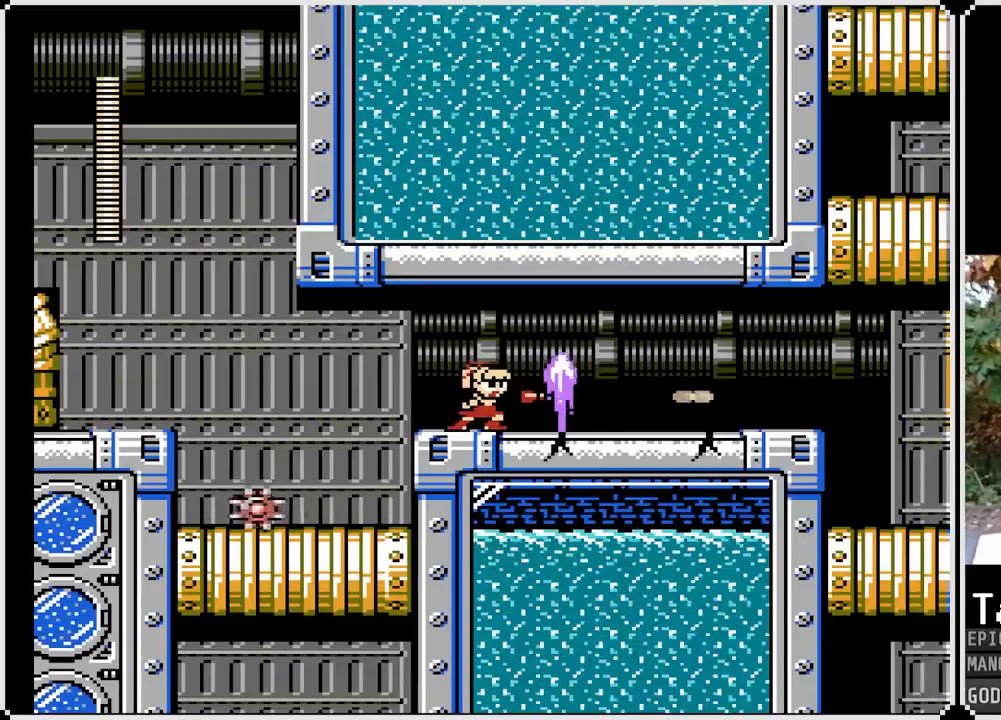
{"buttons": ["SQUARE"], "left_stick": "center", "right_stick": "center", "events": [[150, "SQUARE", "up"], [400, "SQUARE", "down"]]}
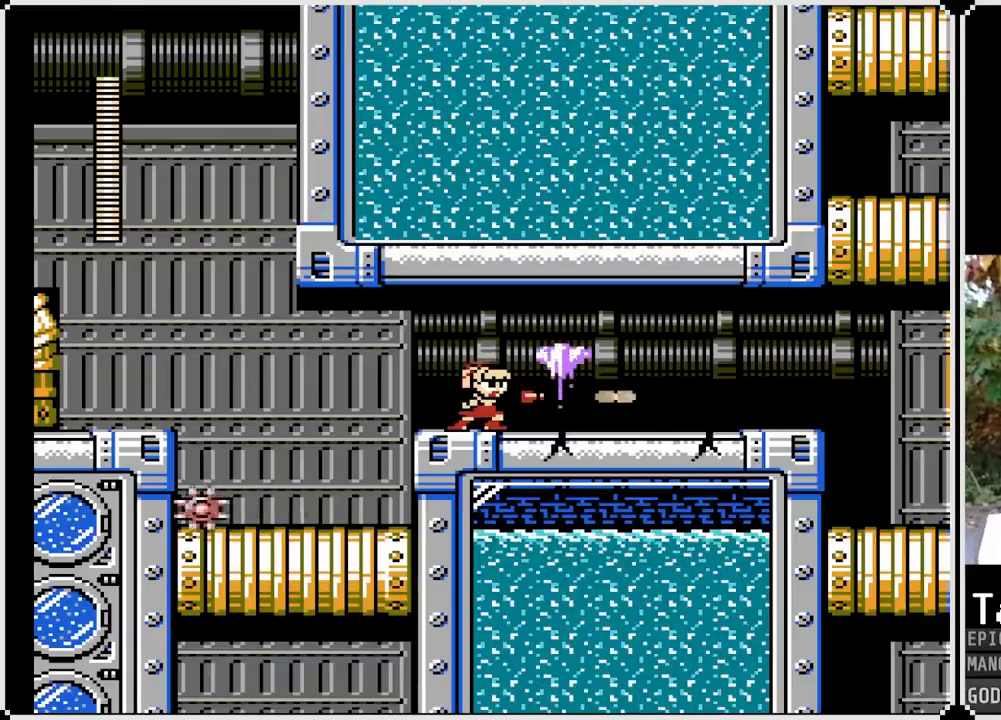
{"buttons": ["DPAD_RIGHT"], "left_stick": "center", "right_stick": "center", "events": [[83, "SQUARE", "up"], [217, "DPAD_RIGHT", "down"], [283, "CROSS", "down"], [450, "CROSS", "up"]]}
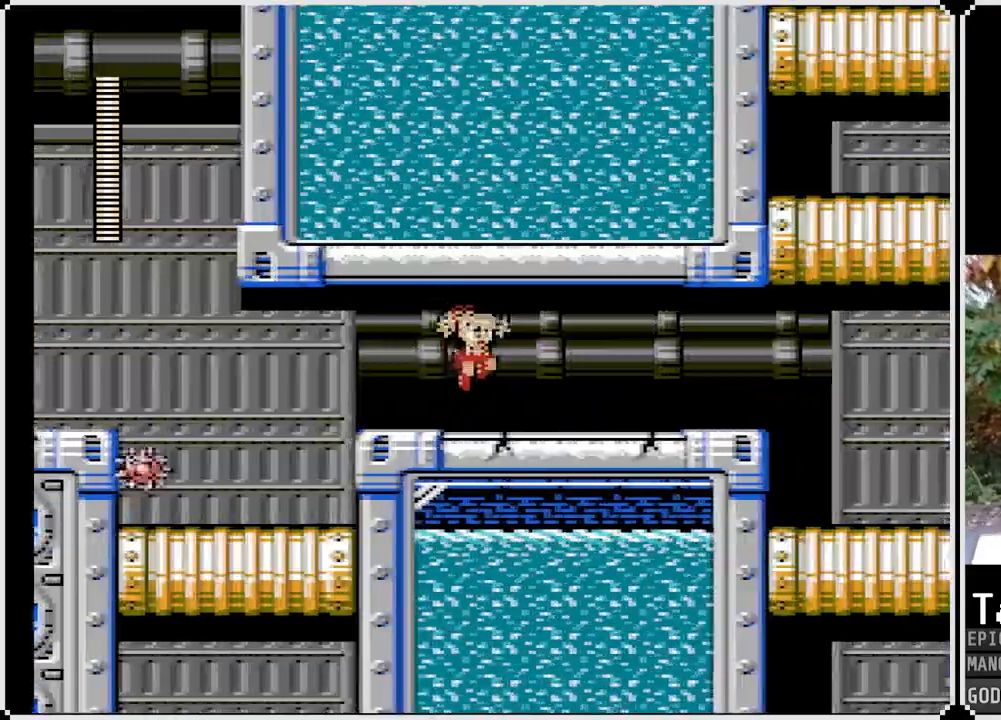
{"buttons": [], "left_stick": "center", "right_stick": "center", "events": [[450, "DPAD_RIGHT", "up"]]}
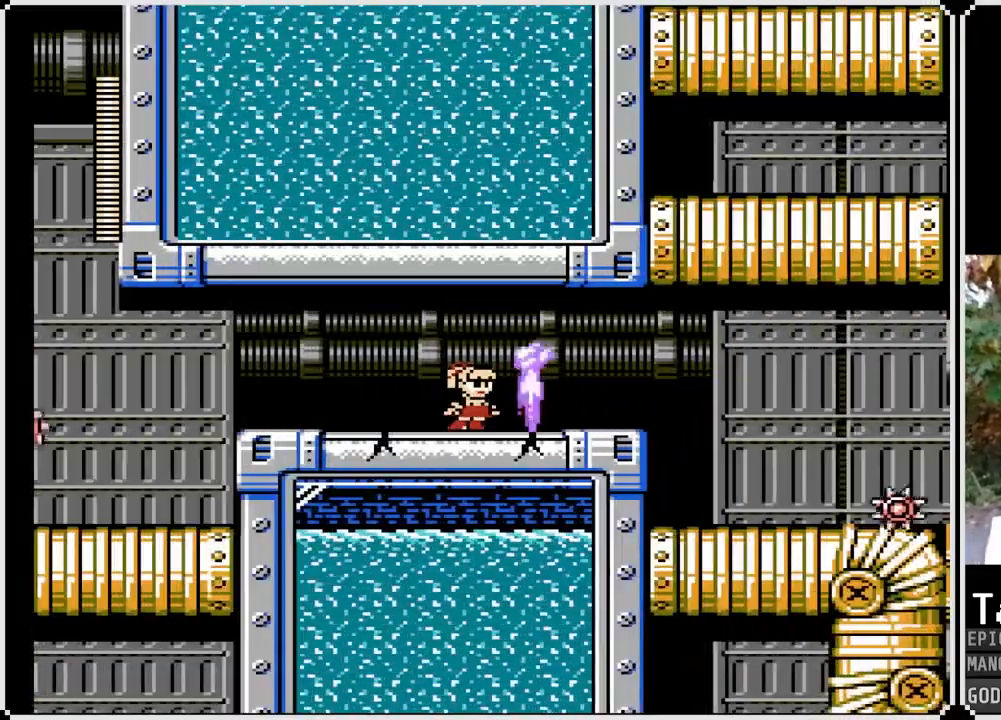
{"buttons": [], "left_stick": "center", "right_stick": "center", "events": [[333, "SQUARE", "down"], [433, "SQUARE", "up"]]}
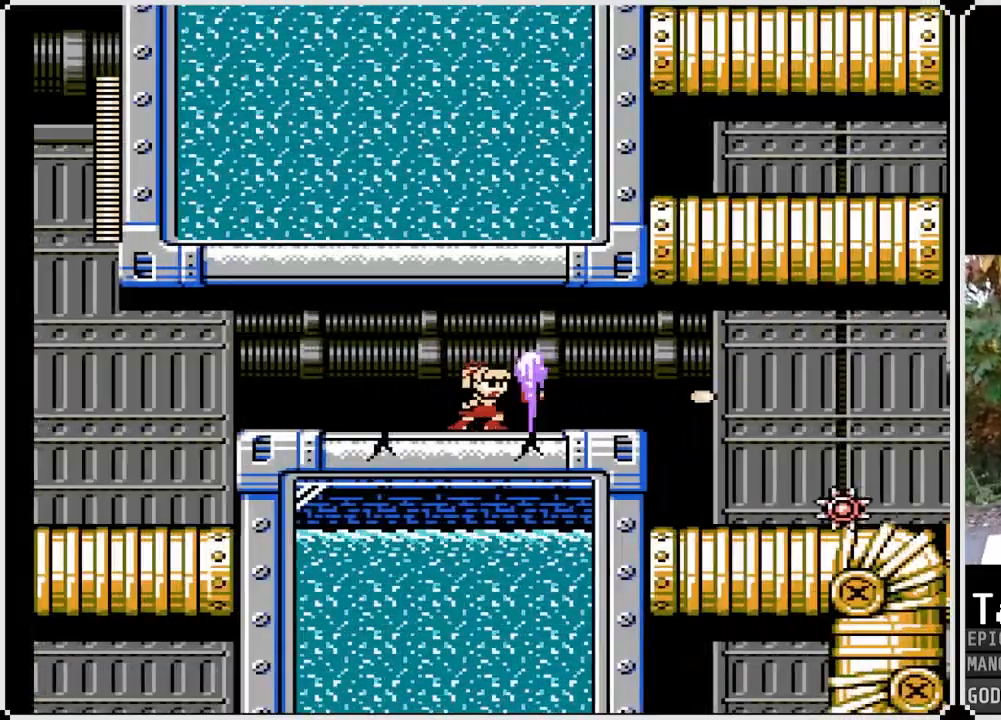
{"buttons": [], "left_stick": "center", "right_stick": "center", "events": [[150, "SQUARE", "down"], [300, "SQUARE", "up"]]}